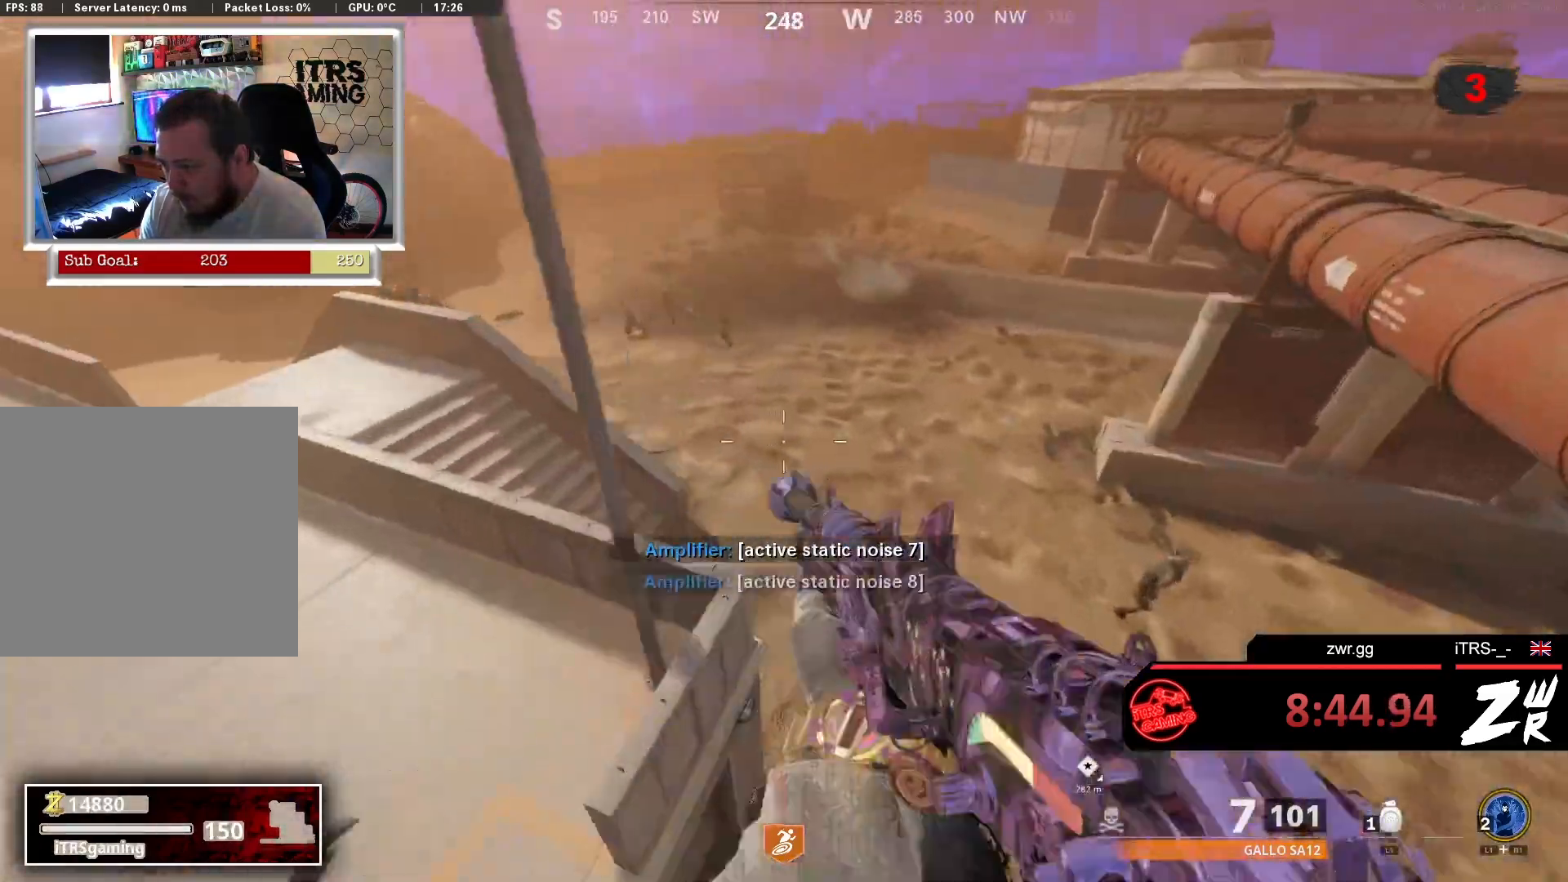
Gameplay with a controller (PlayStation layout); each line is a JSON object with the inputs held at the frame after it. "button_events" lists button changes between this image and that frame as [ms after this image, input, new state], when the widget could be followed in between (sticks are given only as held states).
{"buttons": ["L2", "R2"], "left_stick": "up-left", "right_stick": "up", "button_events": [[400, "L2", "down"], [400, "R2", "down"]]}
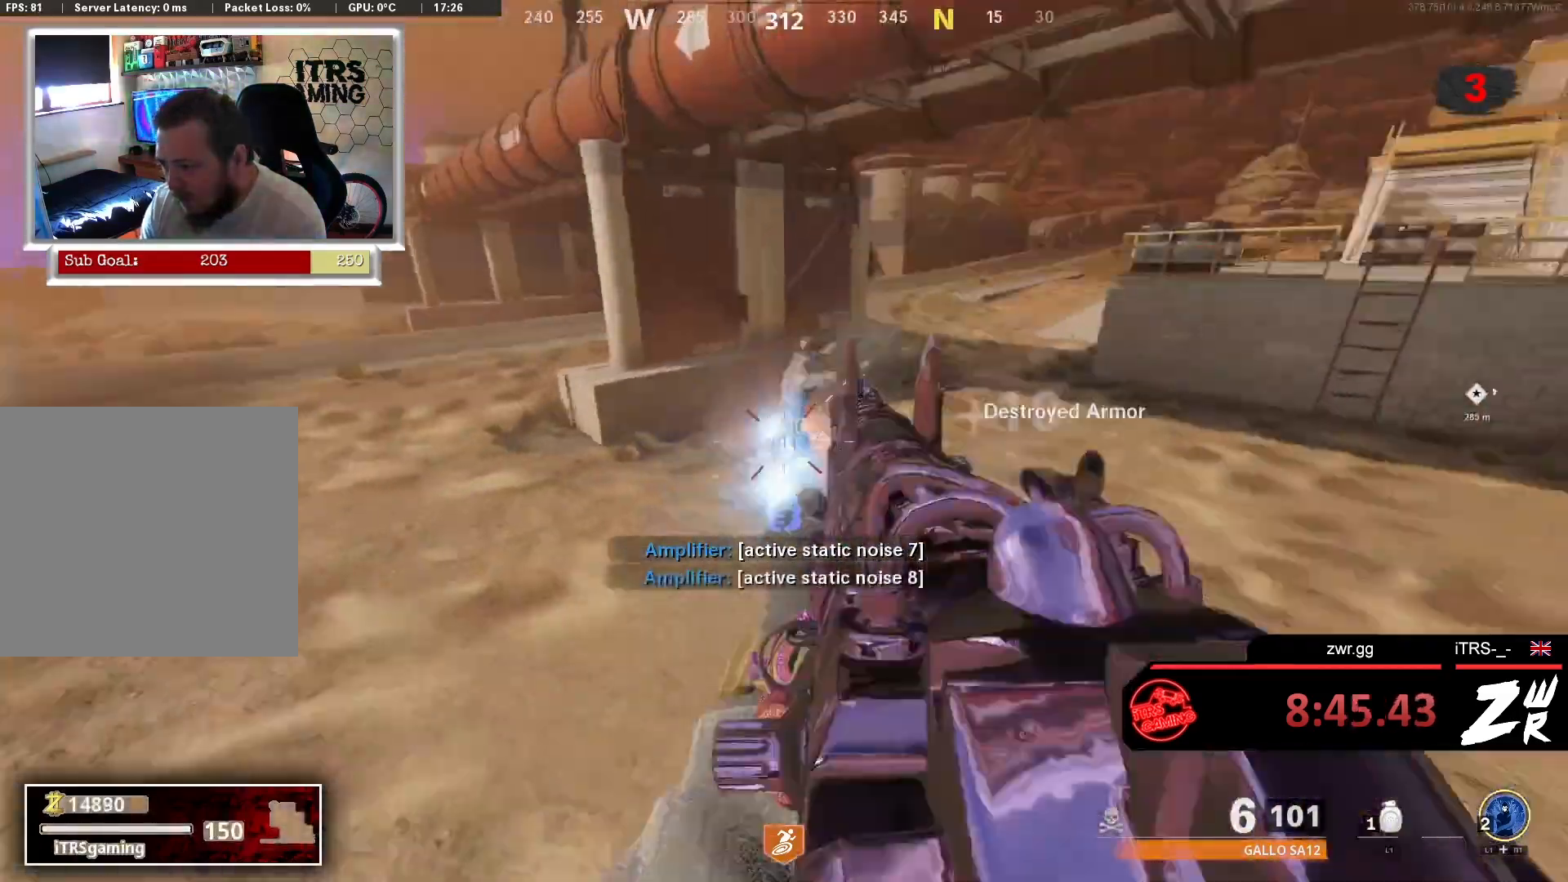
{"buttons": [], "left_stick": "up-left", "right_stick": "center", "button_events": [[67, "L2", "up"], [67, "R2", "up"], [233, "L3", "down"], [367, "L3", "up"]]}
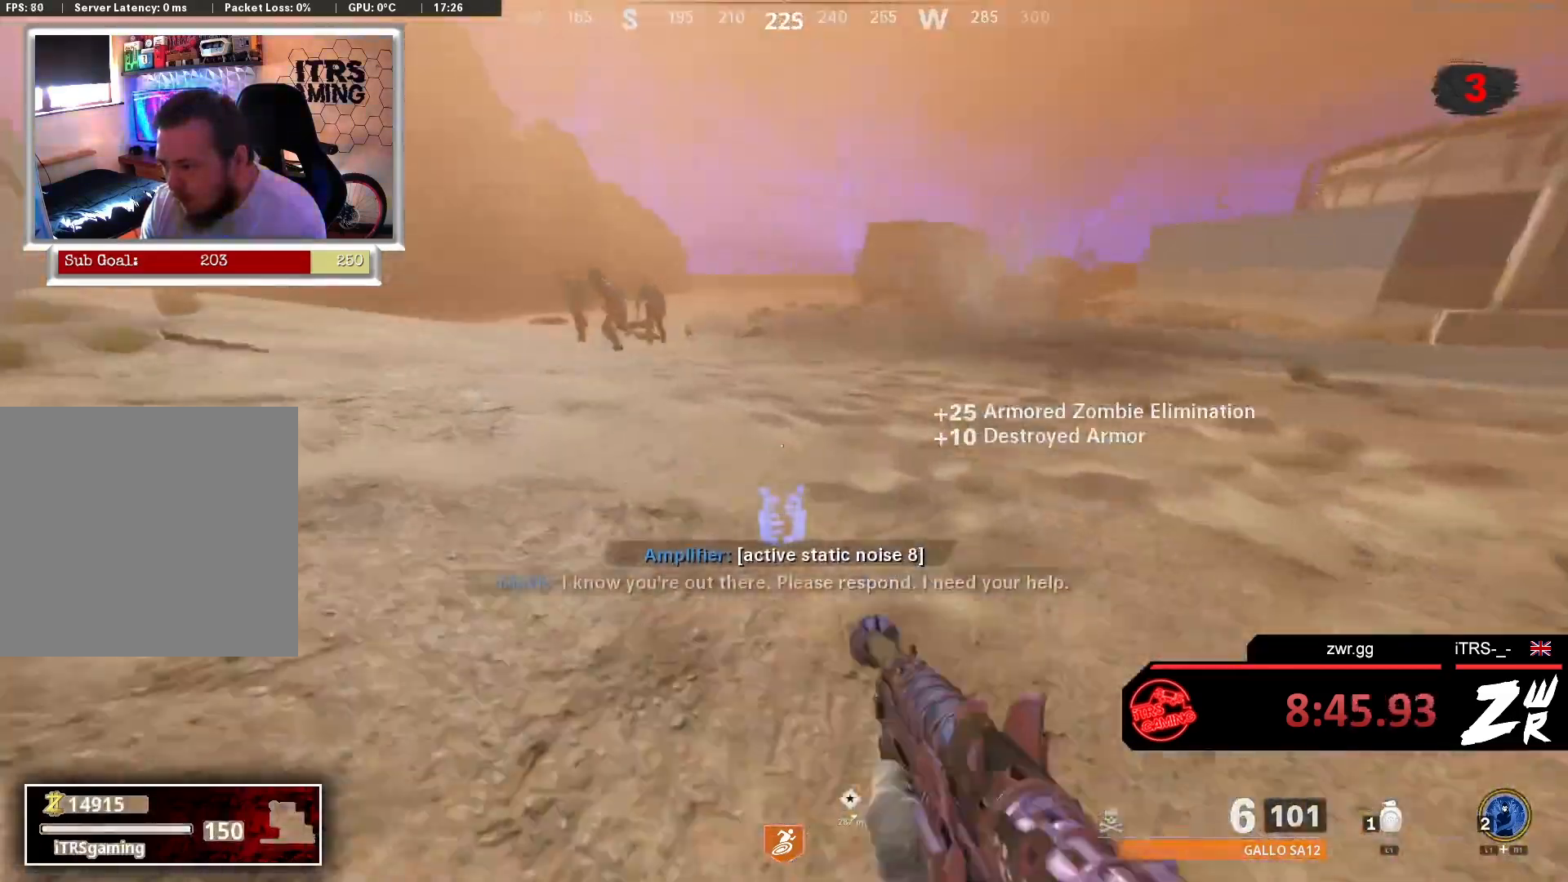
{"buttons": [], "left_stick": "up", "right_stick": "down", "button_events": [[233, "L2", "down"], [267, "R2", "down"], [400, "L2", "up"], [433, "R2", "up"]]}
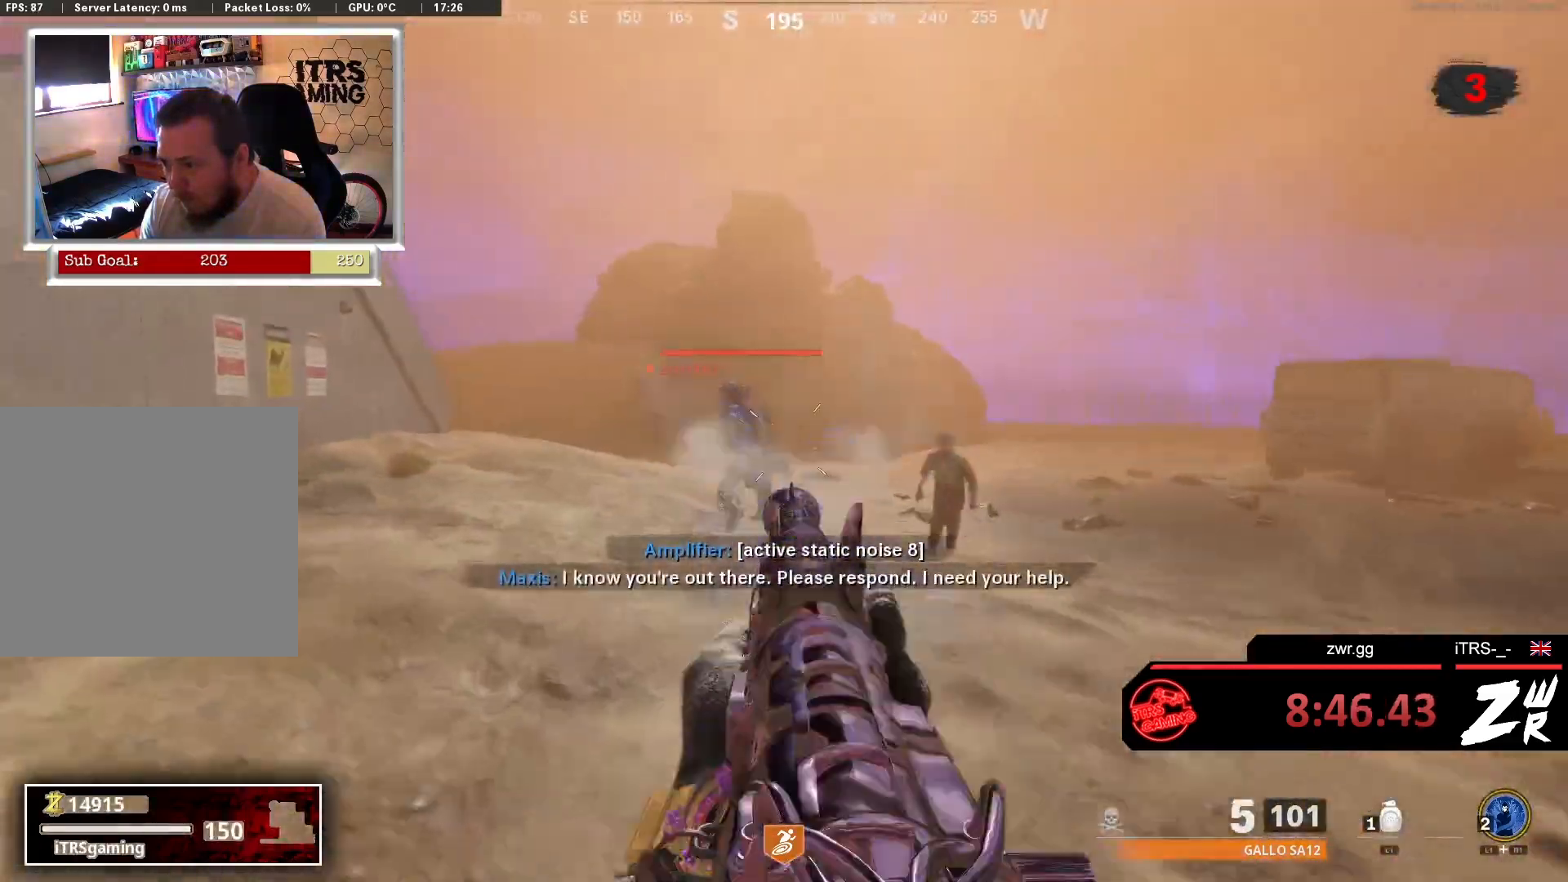
{"buttons": ["R2"], "left_stick": "up", "right_stick": "center", "button_events": [[167, "L2", "down"], [233, "R2", "down"], [367, "L2", "up"]]}
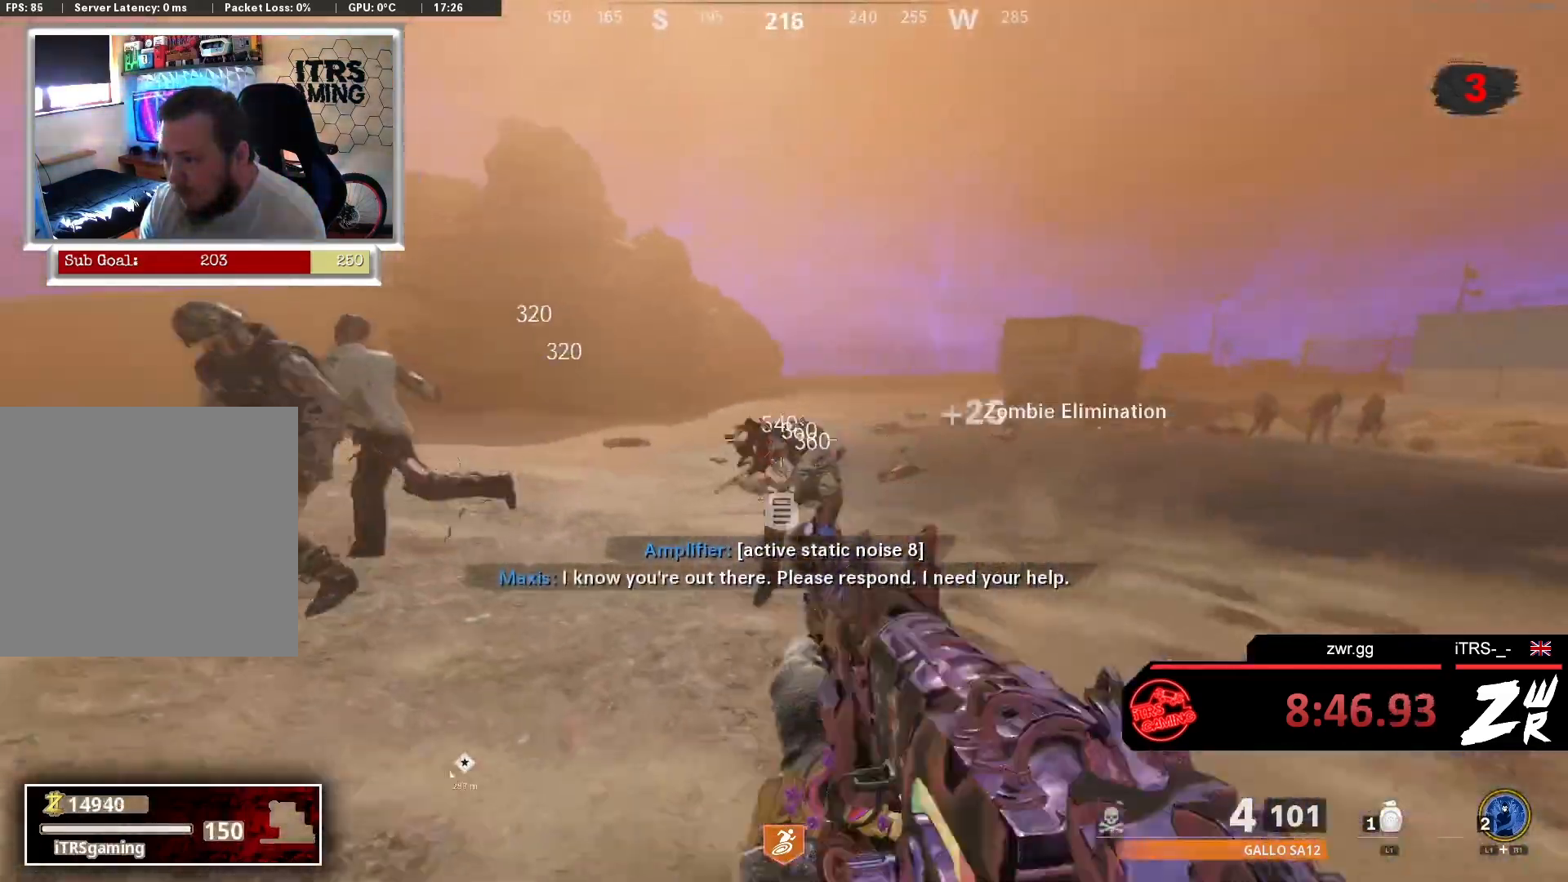
{"buttons": [], "left_stick": "up-right", "right_stick": "center", "button_events": [[67, "R2", "up"], [267, "L2", "down"], [300, "R2", "down"], [433, "L2", "up"], [467, "R2", "up"]]}
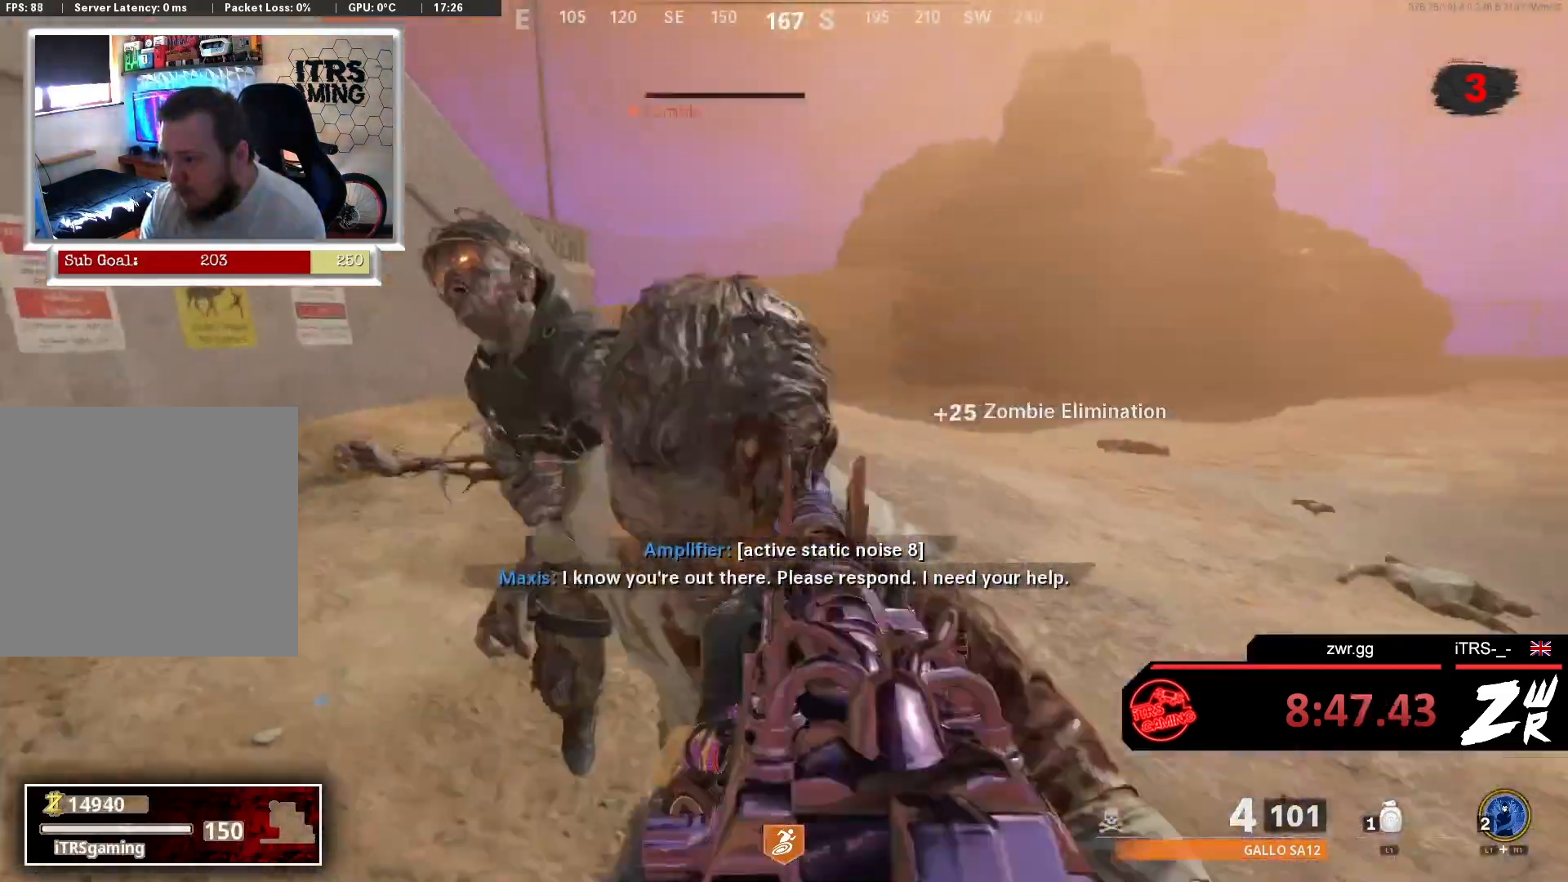
{"buttons": ["R2"], "left_stick": "down-right", "right_stick": "center", "button_events": [[400, "L2", "down"], [400, "R2", "down"], [500, "L2", "up"]]}
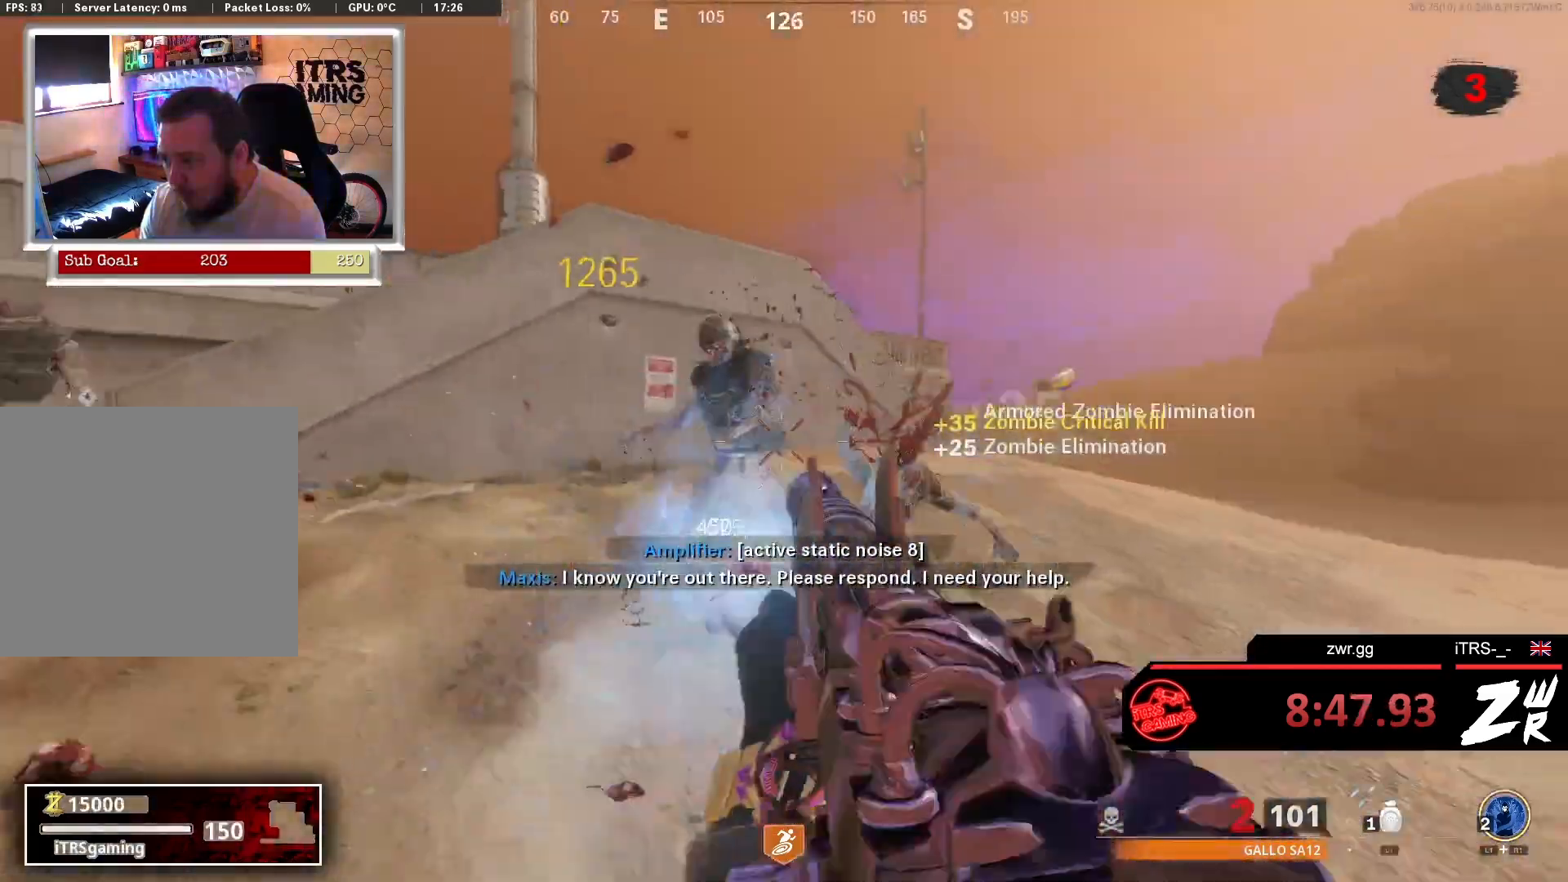
{"buttons": [], "left_stick": "up", "right_stick": "center"}
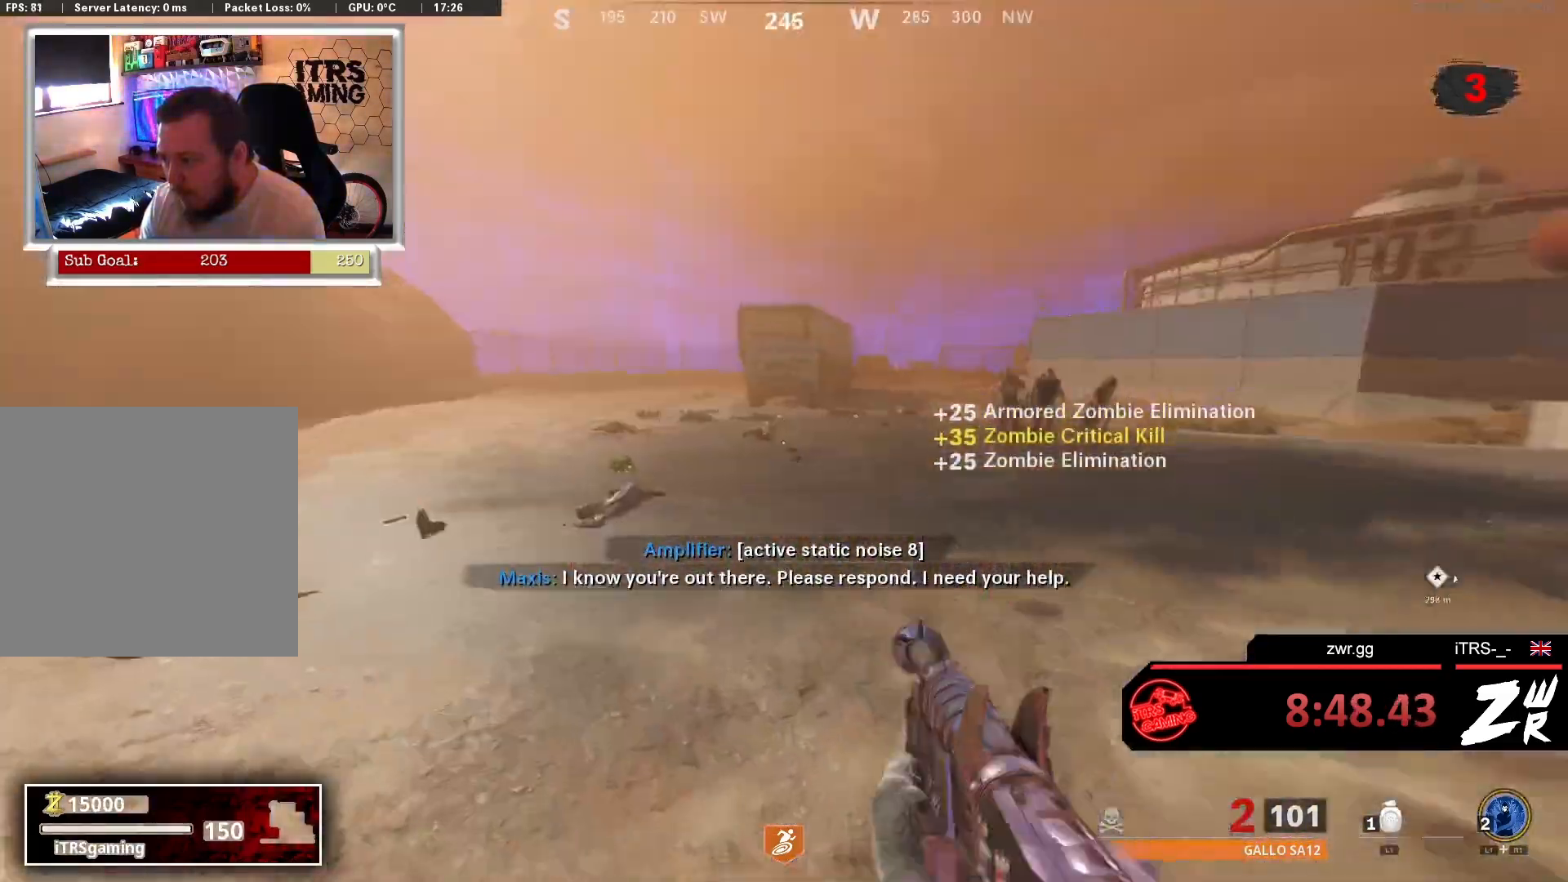
{"buttons": [], "left_stick": "up", "right_stick": "up-right", "button_events": [[367, "R3", "down"], [500, "R3", "up"]]}
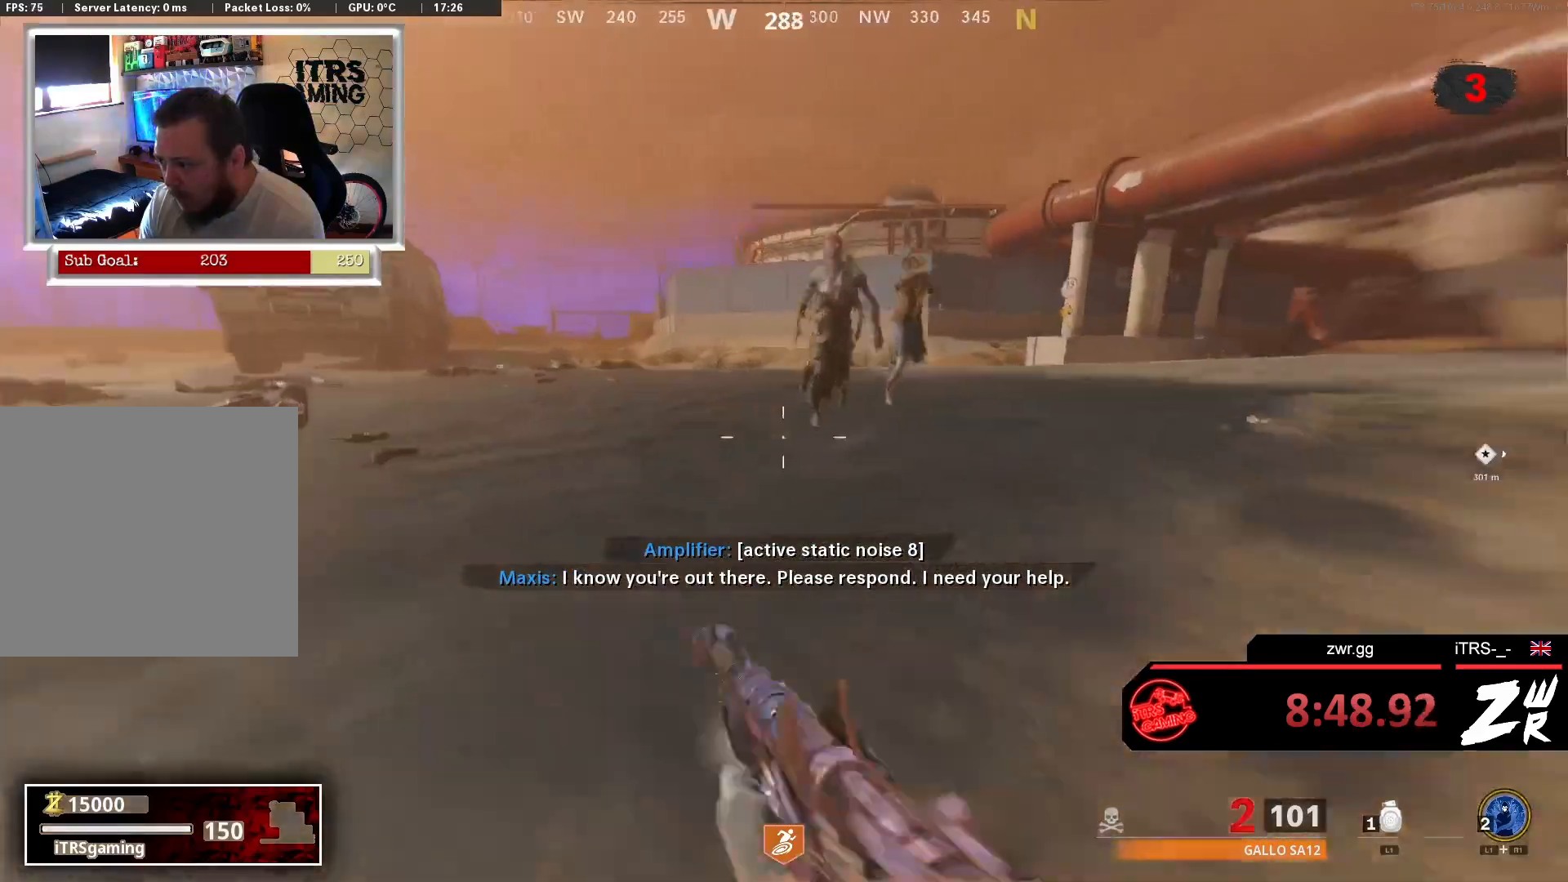
{"buttons": ["L2", "R2"], "left_stick": "down-left", "right_stick": "center", "button_events": [[133, "L2", "down"], [167, "R2", "down"], [267, "L2", "up"], [300, "R2", "up"], [467, "L2", "down"], [467, "R2", "down"]]}
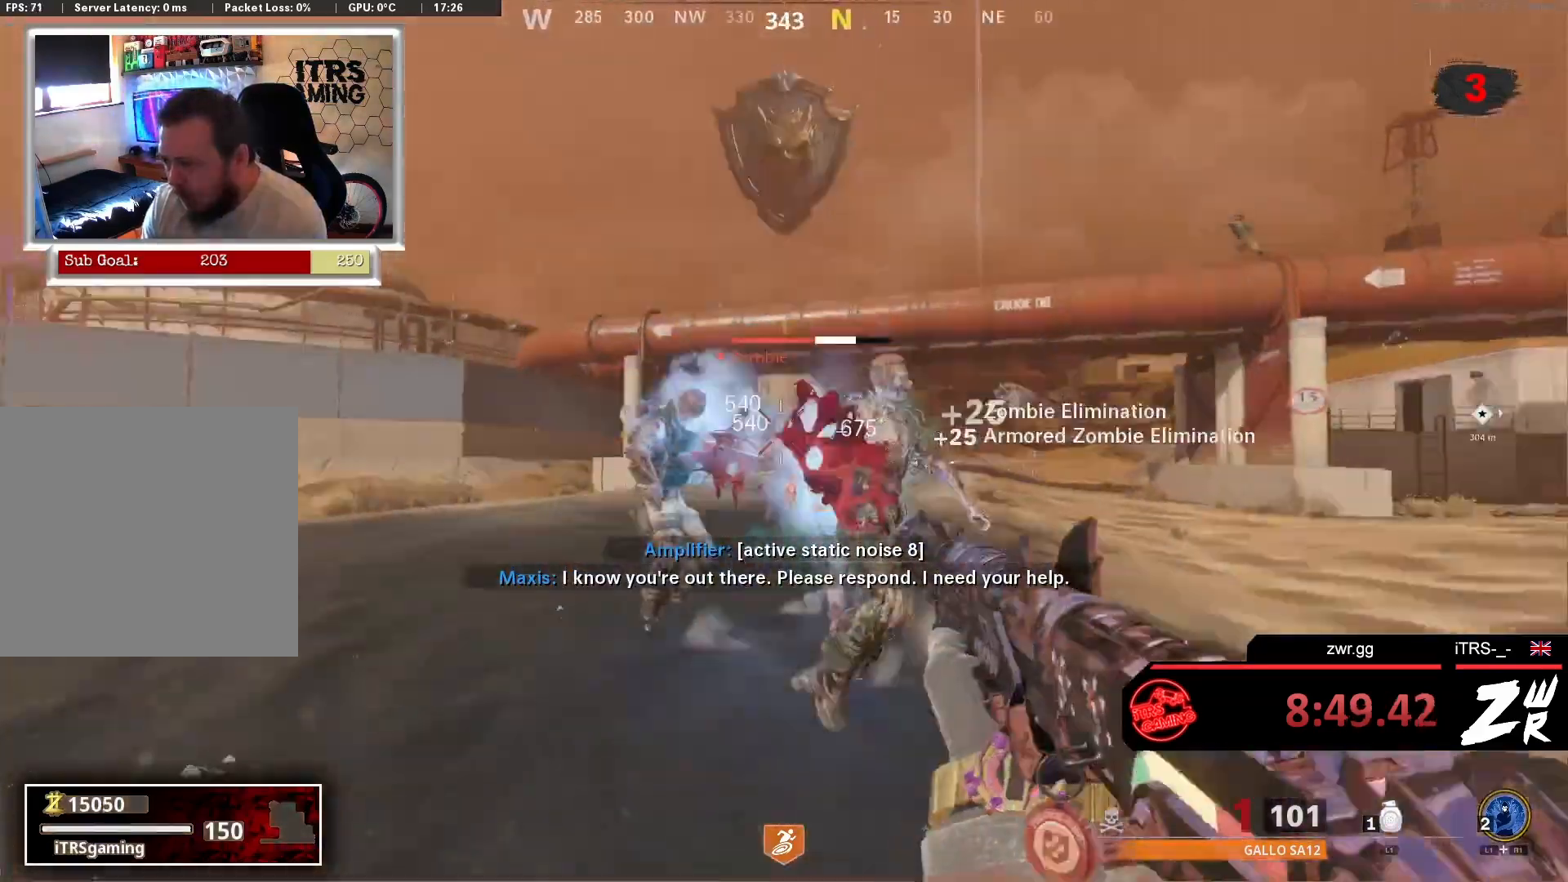
{"buttons": [], "left_stick": "up-left", "right_stick": "left", "button_events": [[100, "L2", "up"], [167, "R2", "up"], [233, "R2", "down"], [367, "R2", "up"]]}
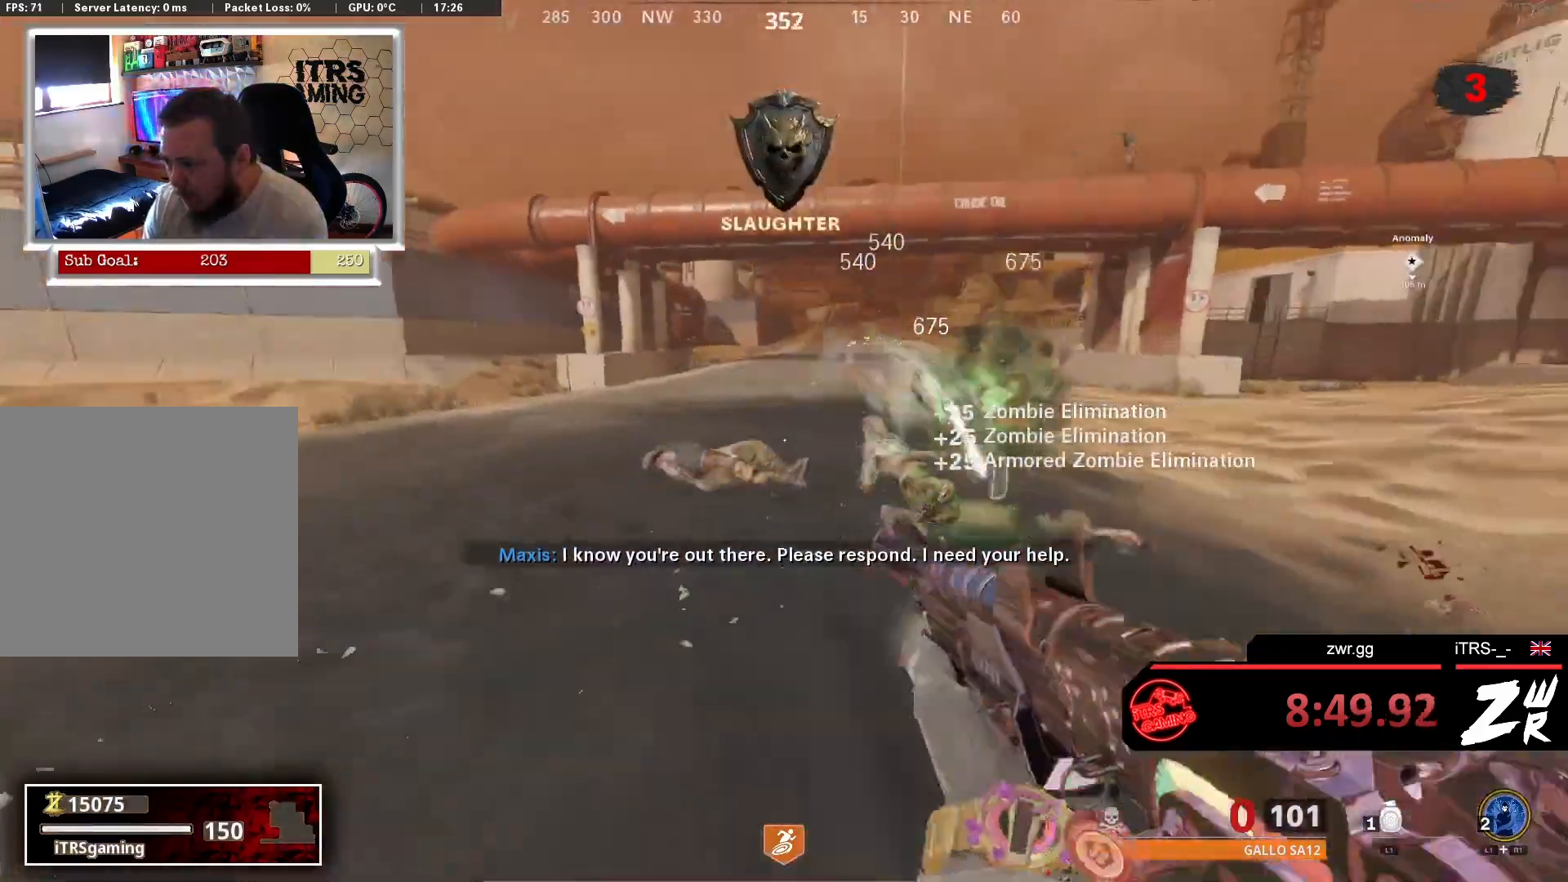
{"buttons": [], "left_stick": "right", "right_stick": "right", "button_events": [[100, "L3", "down"], [233, "L3", "up"], [300, "L3", "down"], [433, "L3", "up"]]}
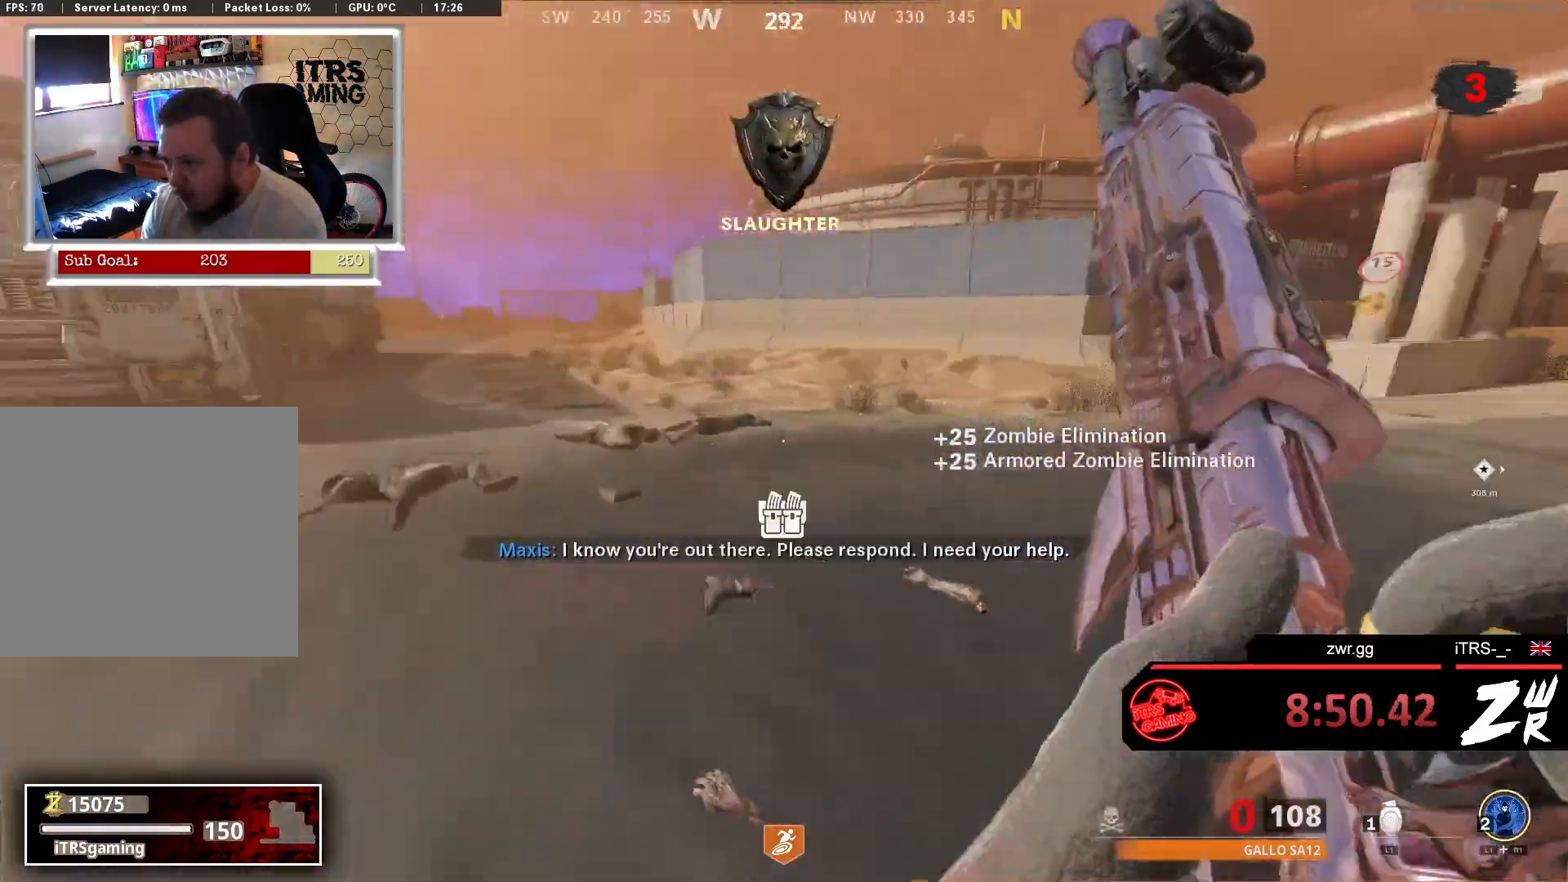
{"buttons": [], "left_stick": "up", "right_stick": "center", "button_events": [[200, "L3", "down"], [367, "L3", "up"]]}